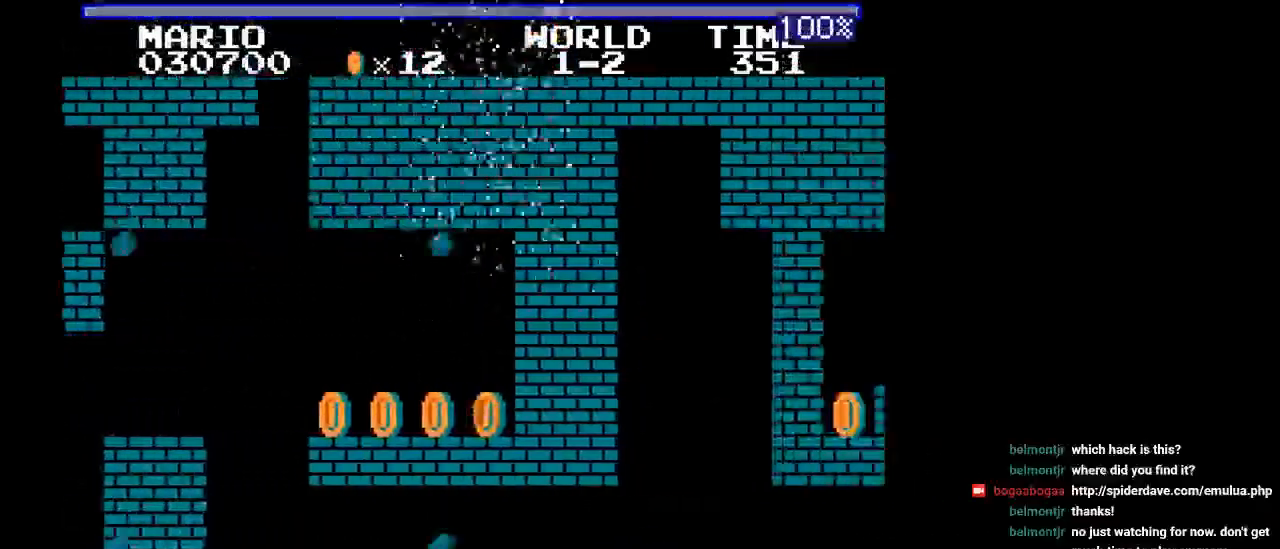
Gameplay with a controller (Nintendo layout); each line is a JSON object with the inputs held at the frame after it. "events" lists button and stick changes between this image and that frame as [ms after this image, input, new state], when the widget could be followed in between. Not read: L3 R3.
{"buttons": ["B", "Y", "DPAD_RIGHT"], "events": []}
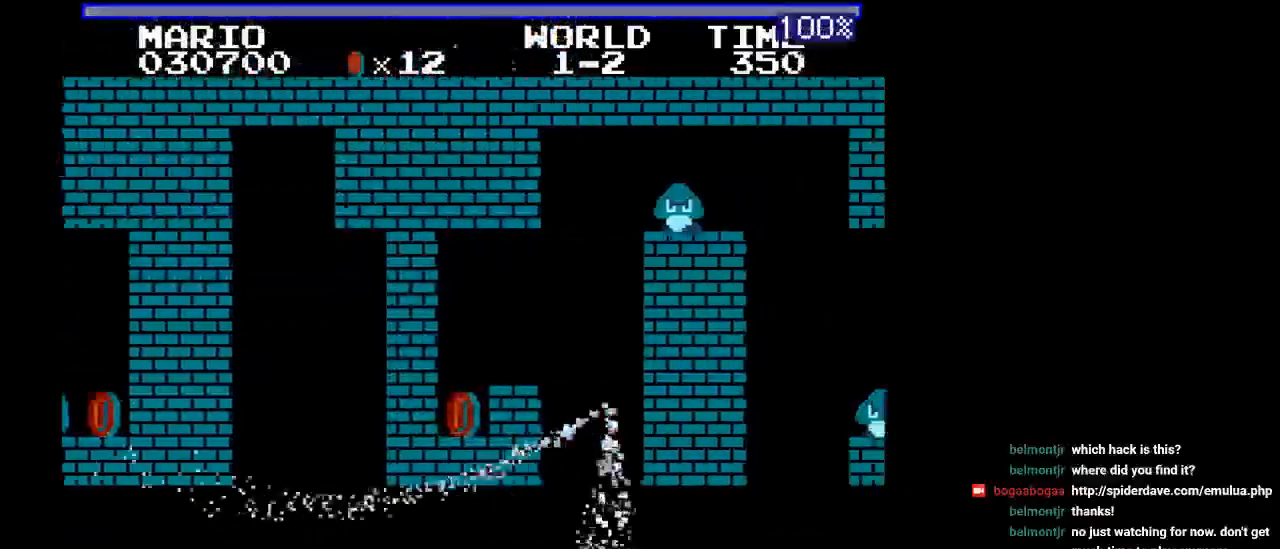
{"buttons": ["B", "Y", "DPAD_RIGHT"], "events": []}
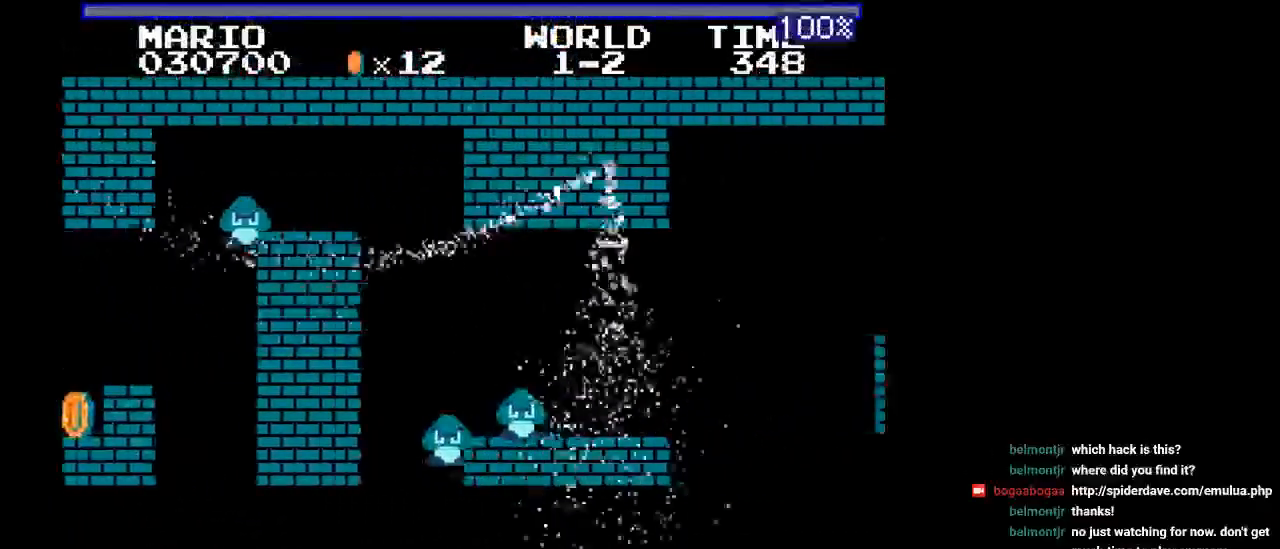
{"buttons": ["B", "Y", "DPAD_RIGHT"], "events": []}
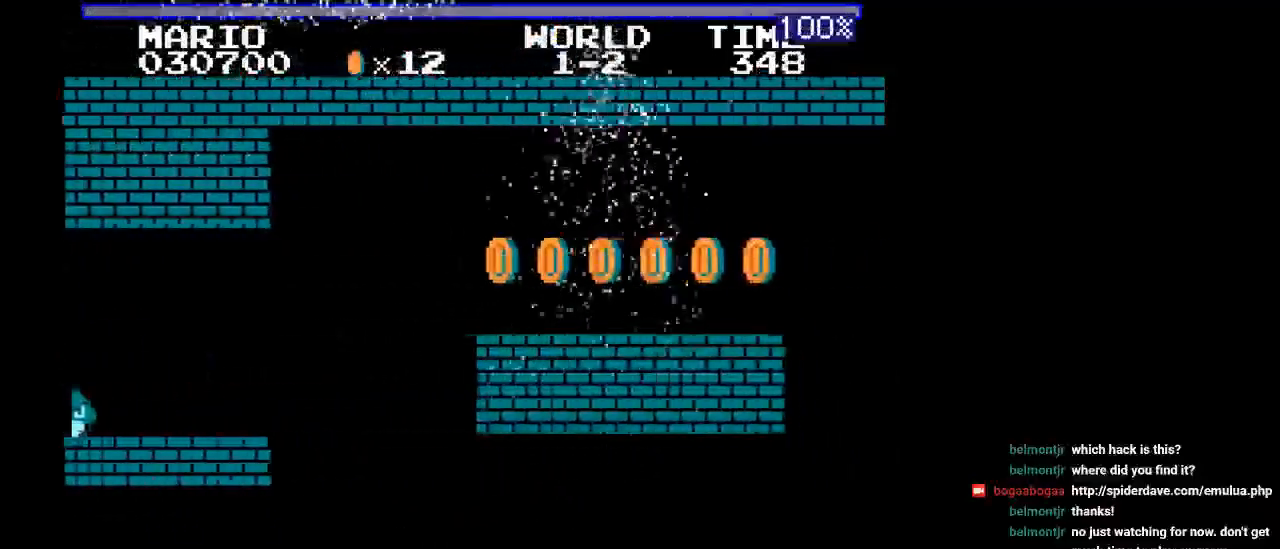
{"buttons": ["B", "Y", "DPAD_RIGHT"], "events": []}
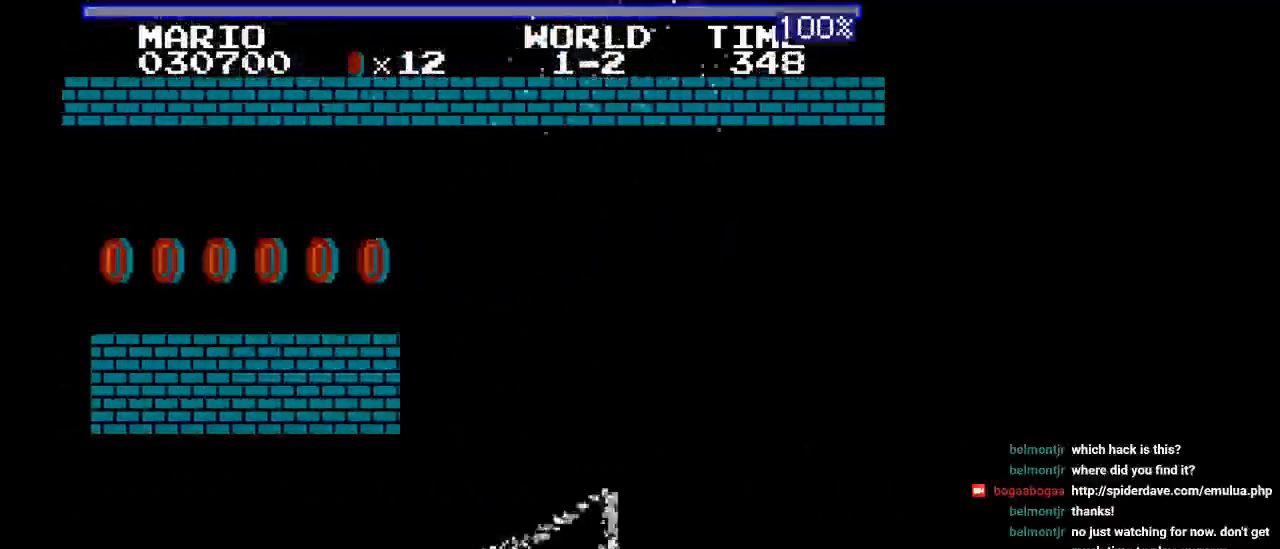
{"buttons": ["B", "Y", "DPAD_RIGHT"], "events": []}
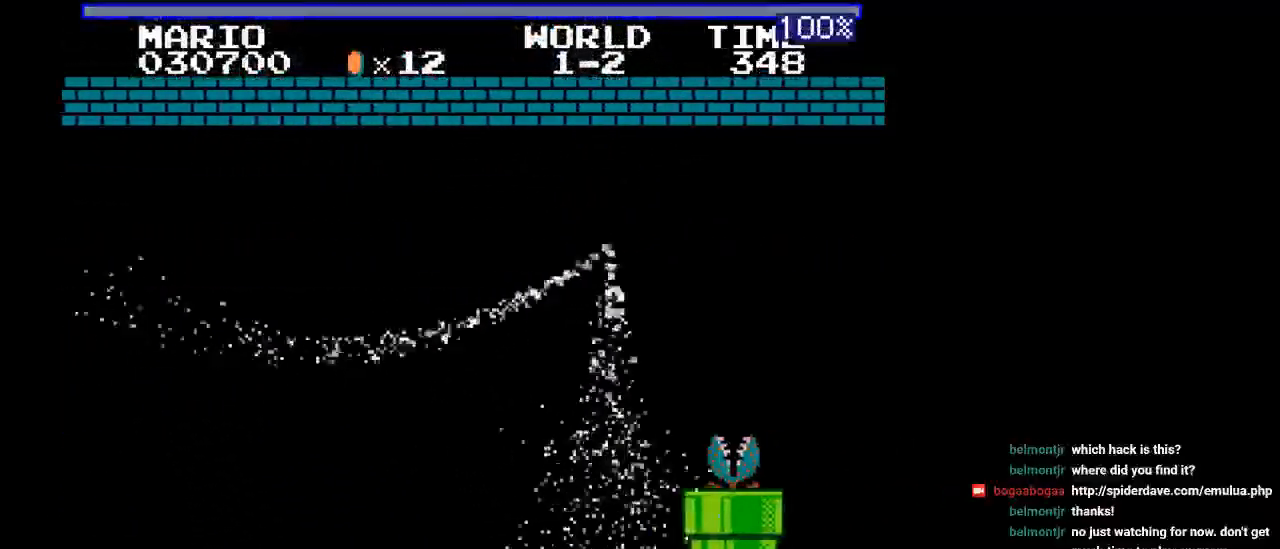
{"buttons": ["B", "Y", "DPAD_RIGHT"], "events": []}
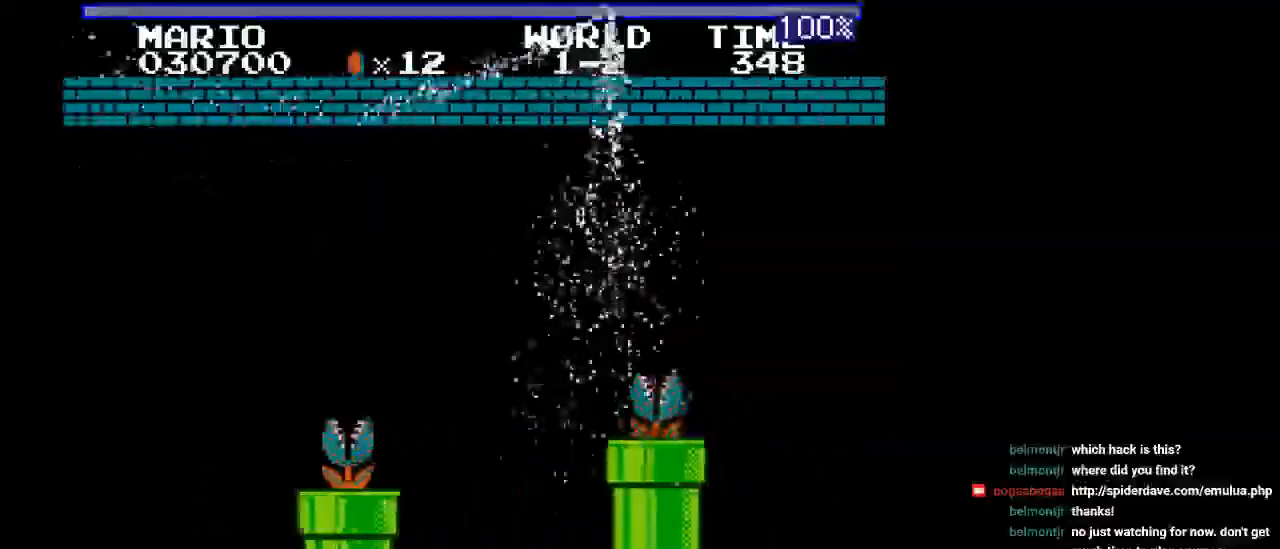
{"buttons": ["B", "Y", "DPAD_RIGHT"], "events": []}
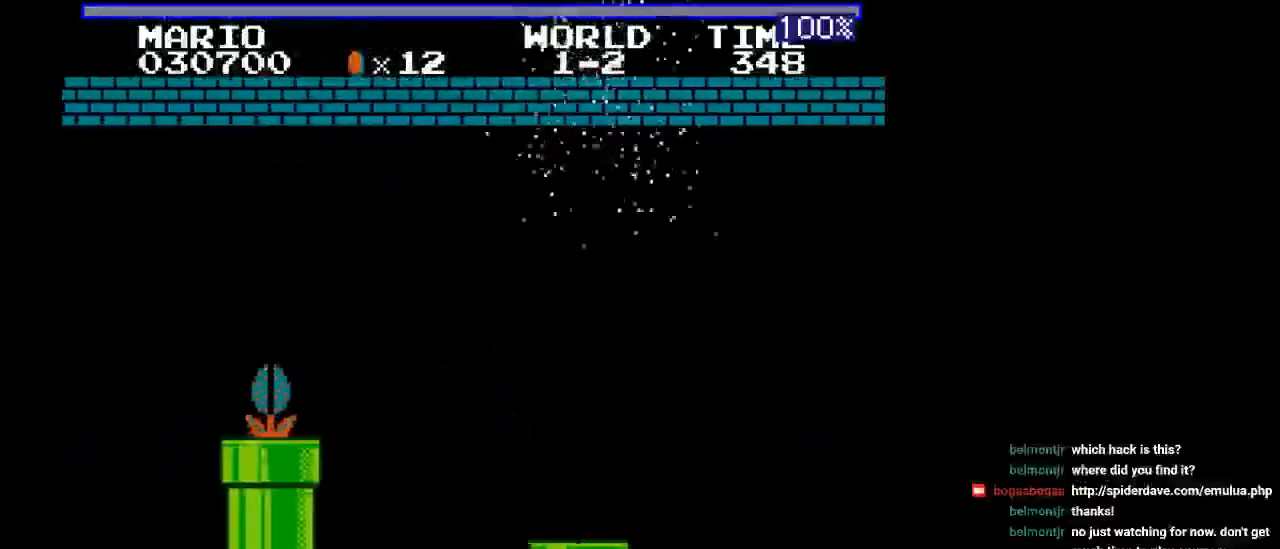
{"buttons": ["B", "Y", "DPAD_RIGHT"], "events": []}
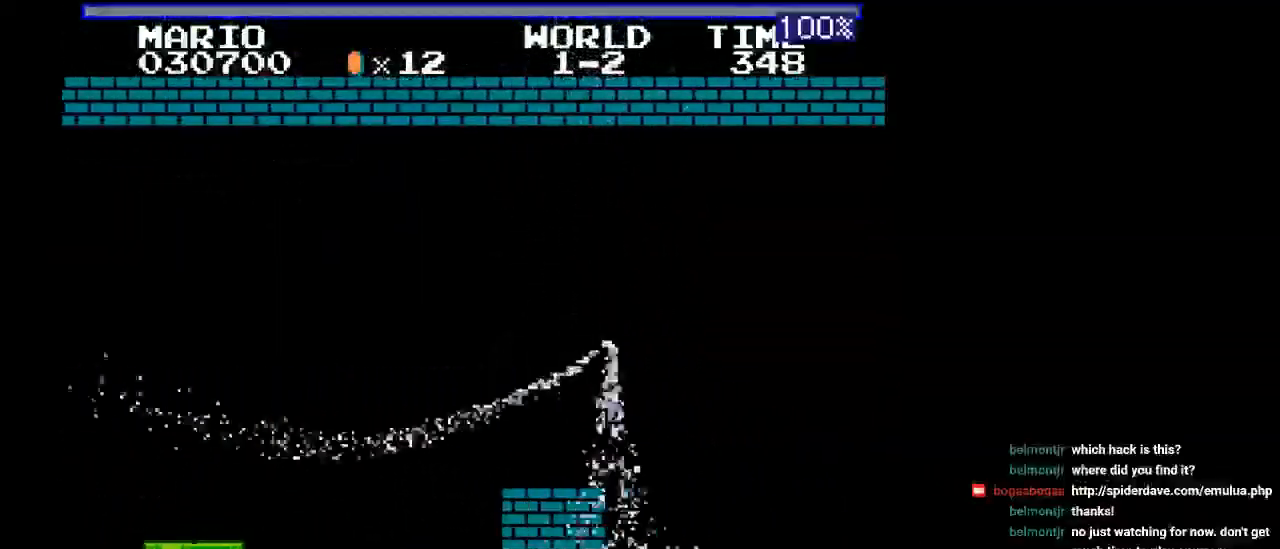
{"buttons": ["B", "Y", "DPAD_RIGHT"], "events": []}
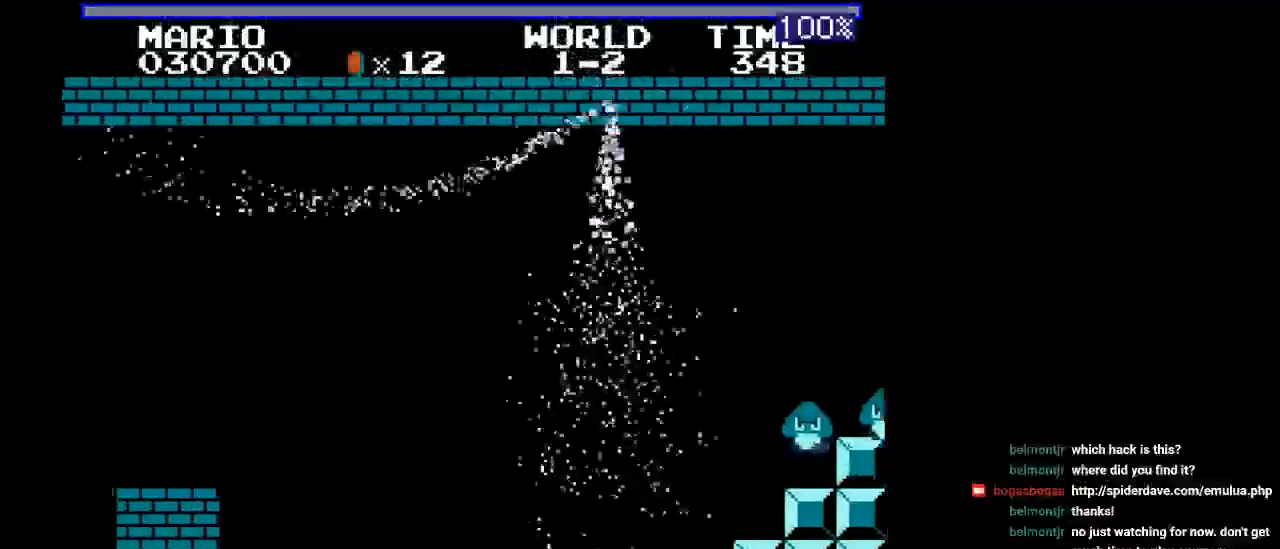
{"buttons": ["B", "Y", "DPAD_RIGHT"], "events": []}
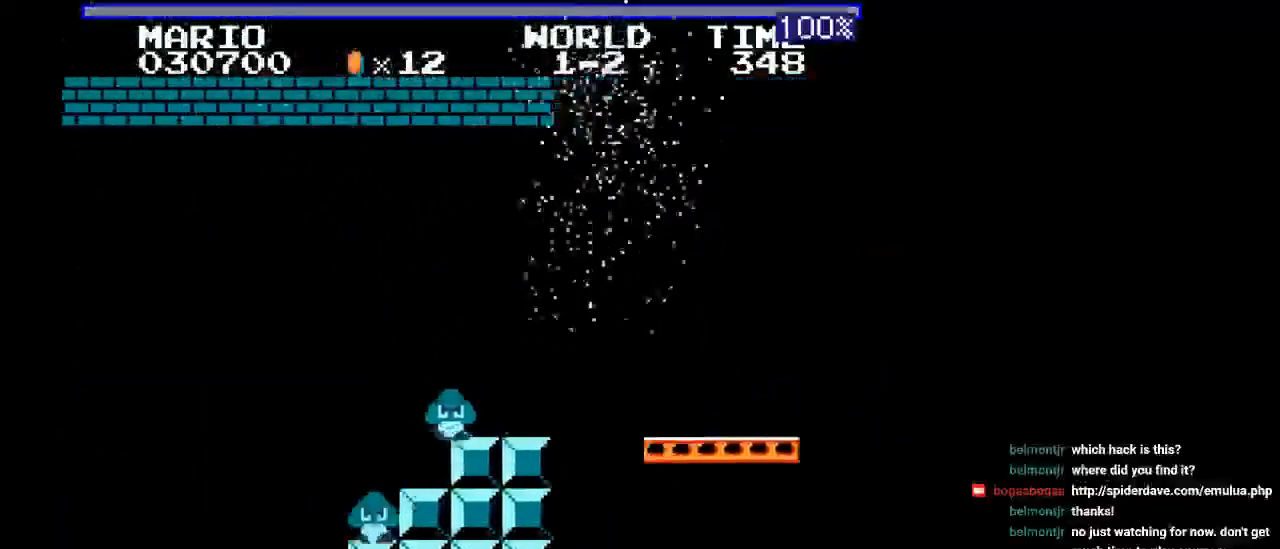
{"buttons": ["B", "Y", "DPAD_RIGHT"], "events": []}
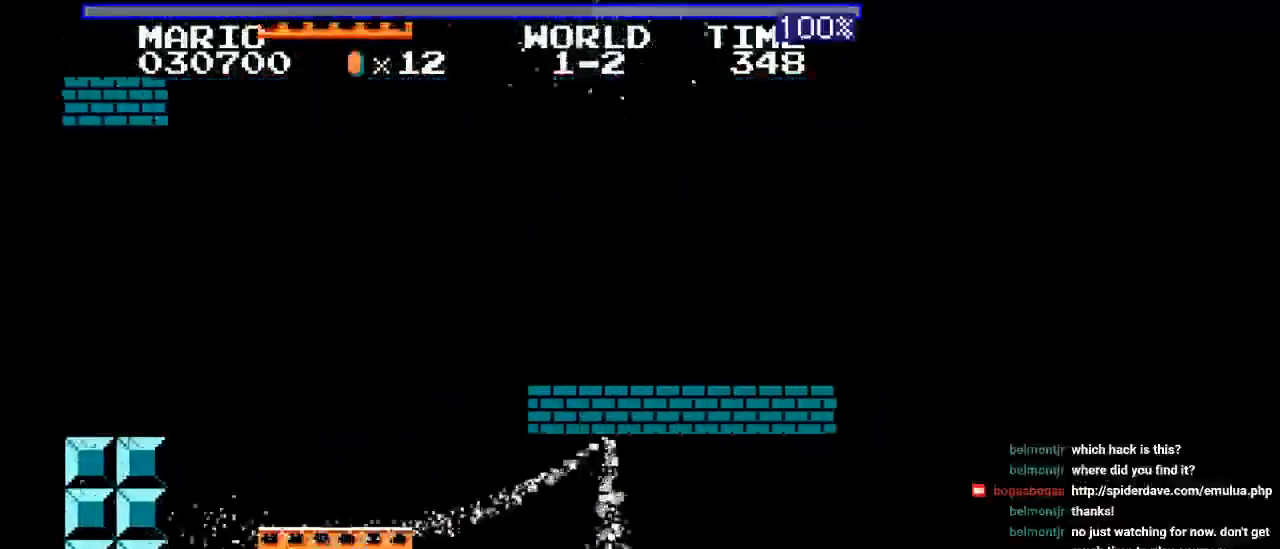
{"buttons": ["DPAD_LEFT"], "events": [[83, "B", "up"], [100, "Y", "up"], [167, "DPAD_RIGHT", "up"], [267, "DPAD_LEFT", "down"]]}
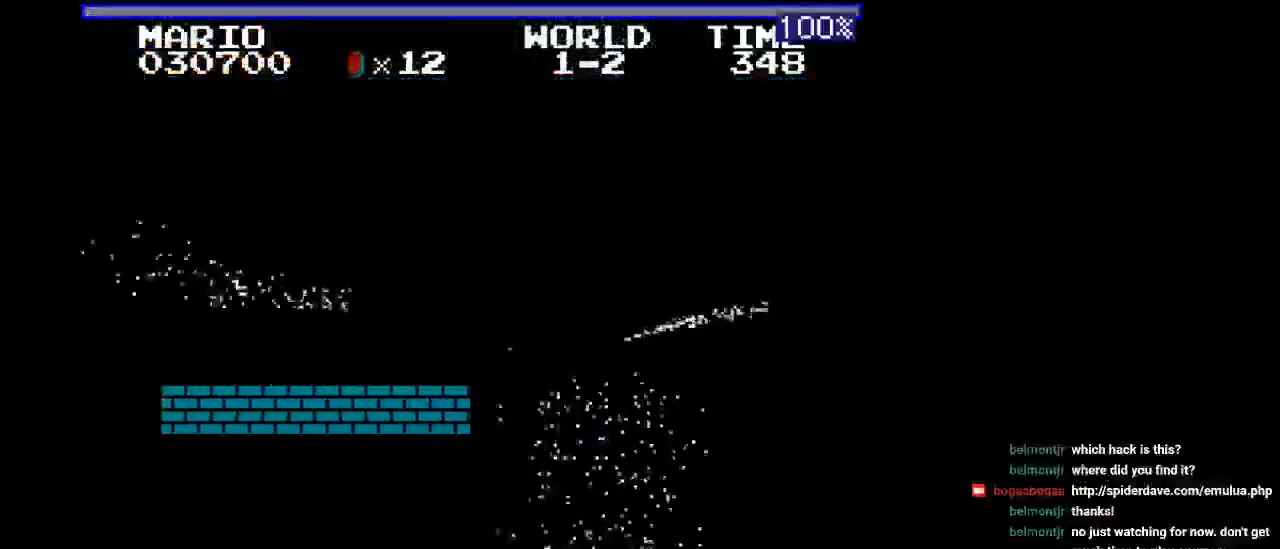
{"buttons": ["DPAD_RIGHT"], "events": [[67, "DPAD_LEFT", "up"], [117, "DPAD_RIGHT", "down"]]}
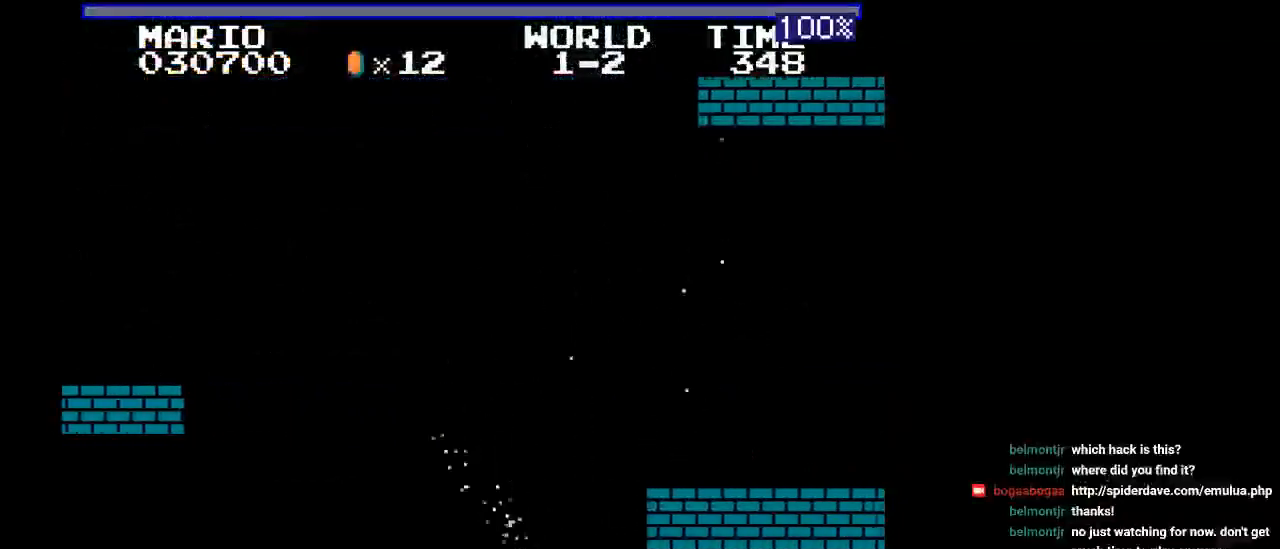
{"buttons": ["DPAD_LEFT"], "events": [[317, "DPAD_RIGHT", "up"], [350, "DPAD_LEFT", "down"]]}
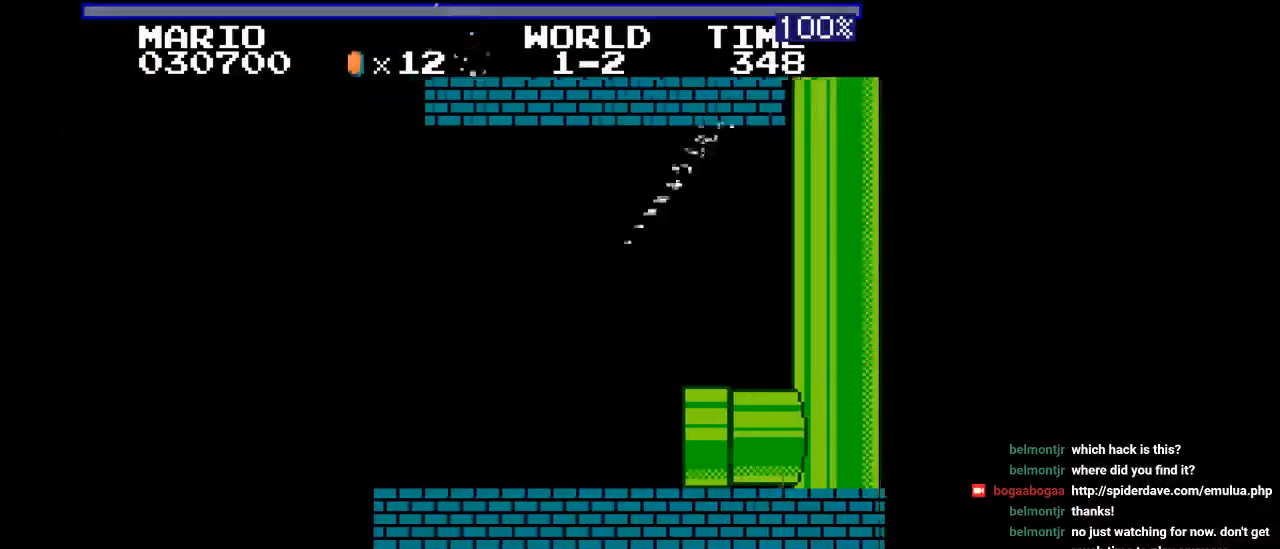
{"buttons": ["DPAD_LEFT"], "events": []}
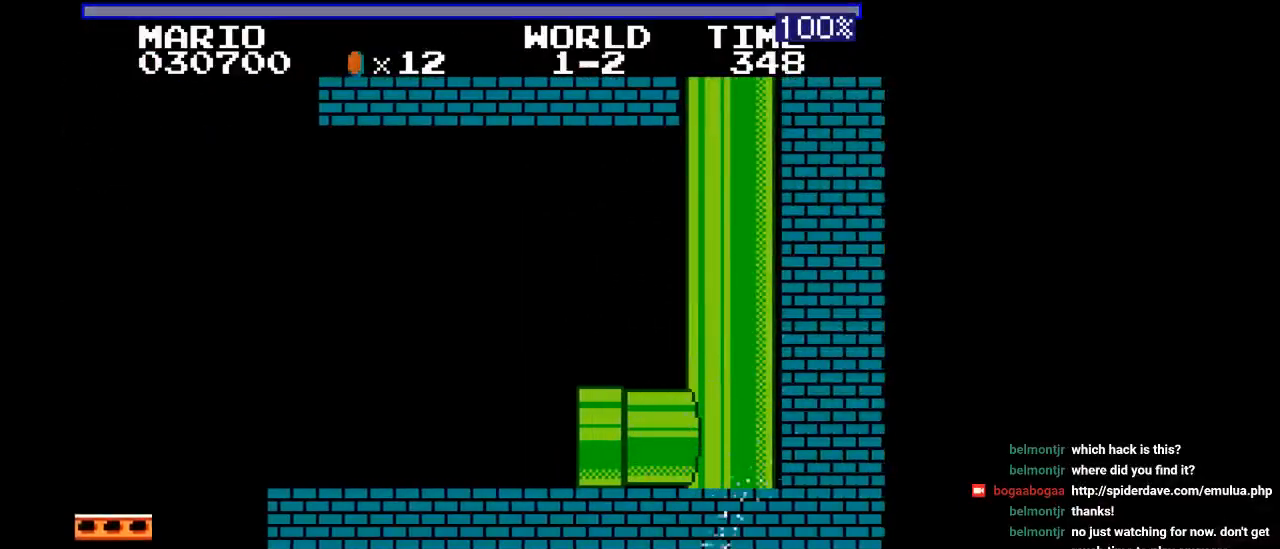
{"buttons": [], "events": [[500, "DPAD_LEFT", "up"]]}
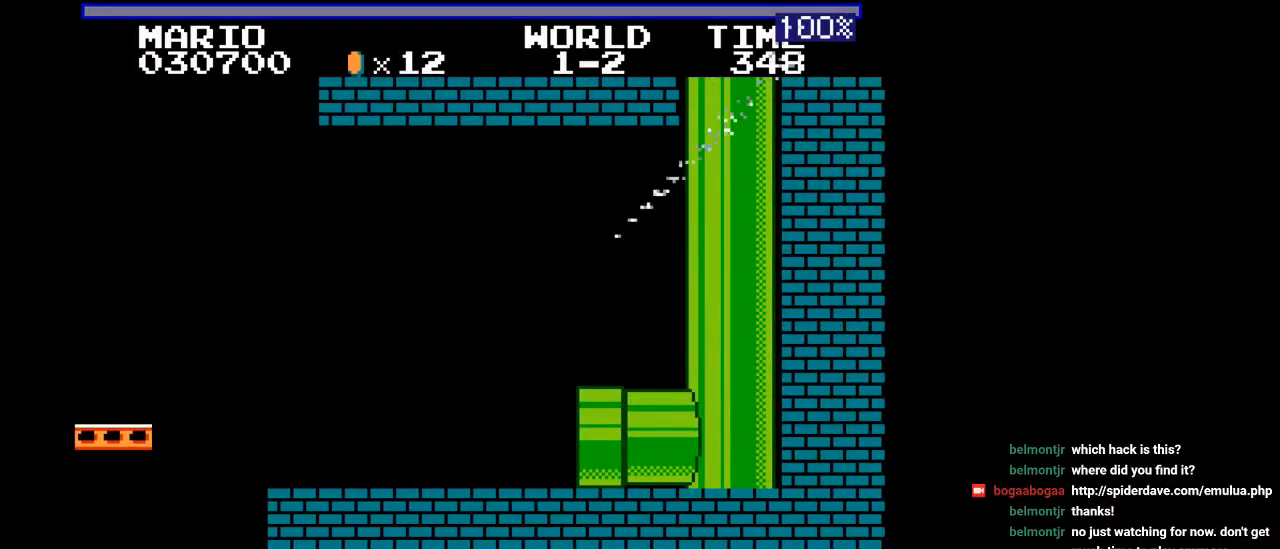
{"buttons": [], "events": []}
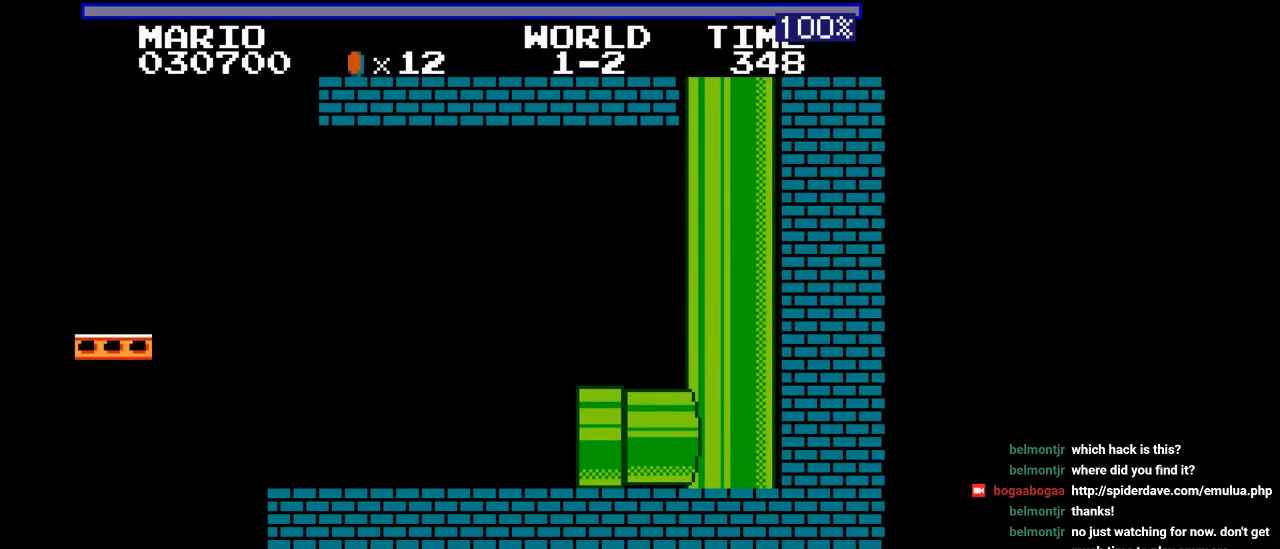
{"buttons": ["DPAD_RIGHT"], "events": [[50, "DPAD_RIGHT", "down"], [333, "B", "down"], [333, "Y", "down"], [483, "B", "up"], [500, "Y", "up"]]}
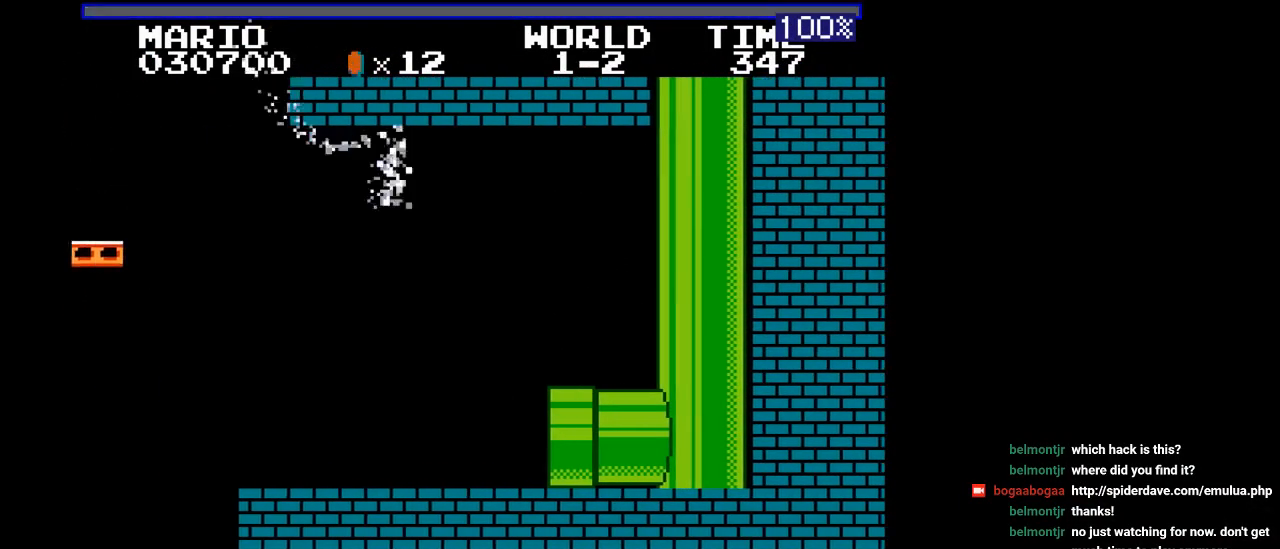
{"buttons": ["DPAD_LEFT"], "events": [[200, "DPAD_RIGHT", "up"], [350, "DPAD_LEFT", "down"]]}
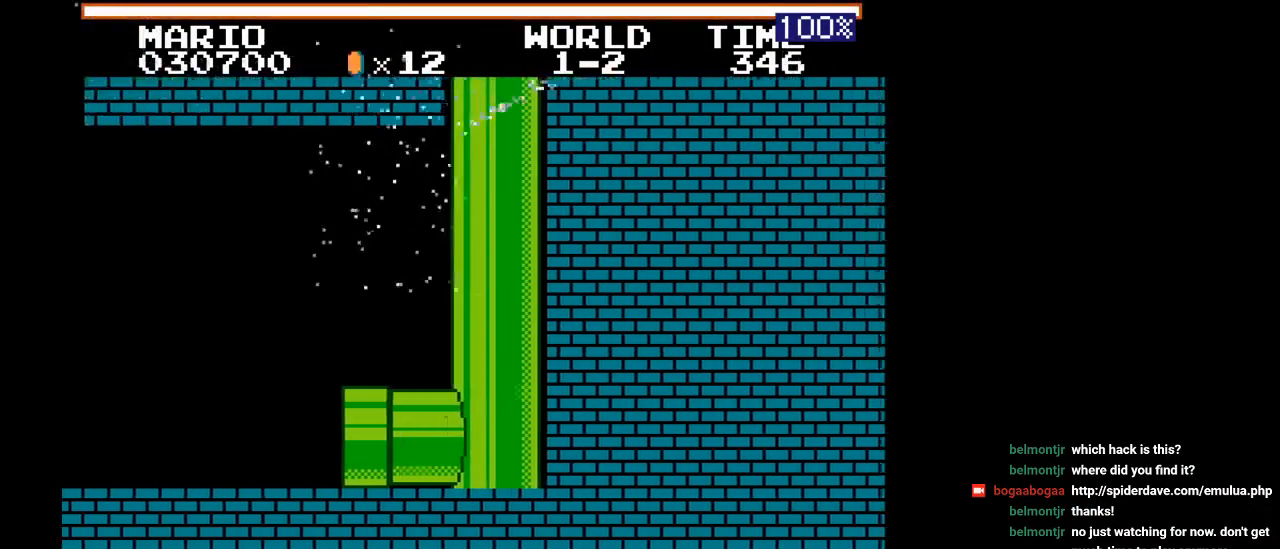
{"buttons": ["DPAD_LEFT"], "events": [[117, "DPAD_LEFT", "up"], [383, "DPAD_LEFT", "down"]]}
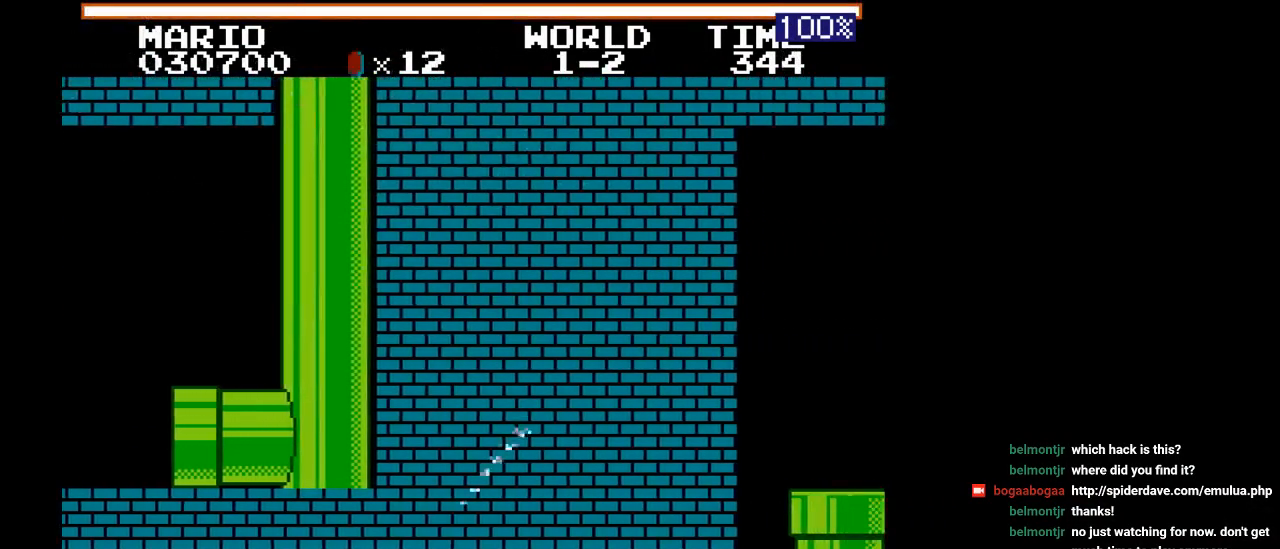
{"buttons": ["DPAD_RIGHT"], "events": [[83, "DPAD_LEFT", "up"], [133, "DPAD_RIGHT", "down"]]}
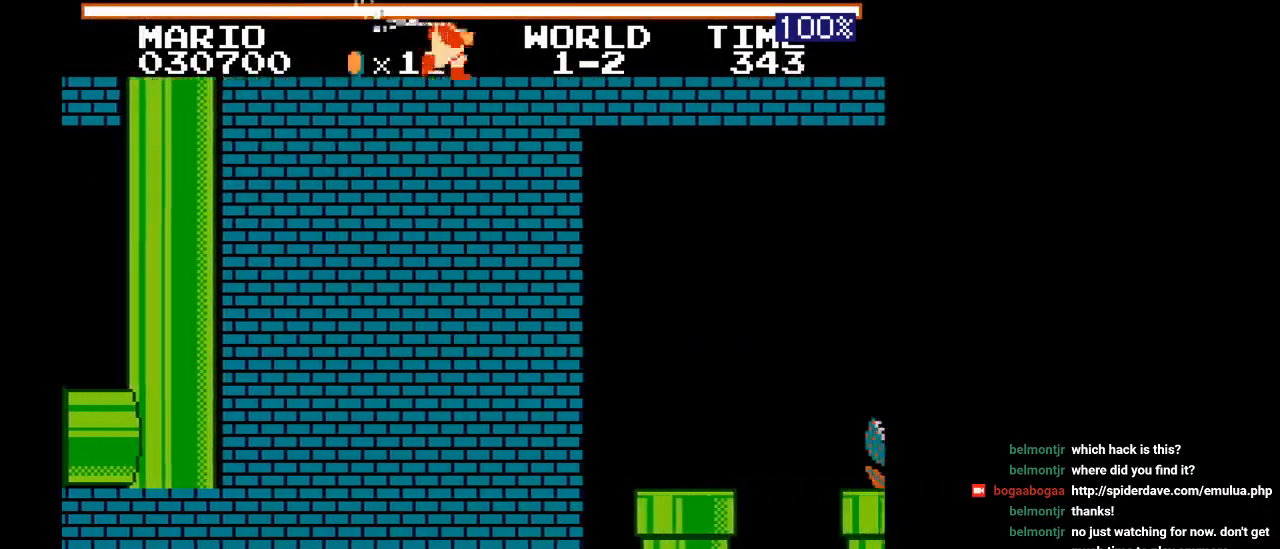
{"buttons": ["DPAD_RIGHT"], "events": []}
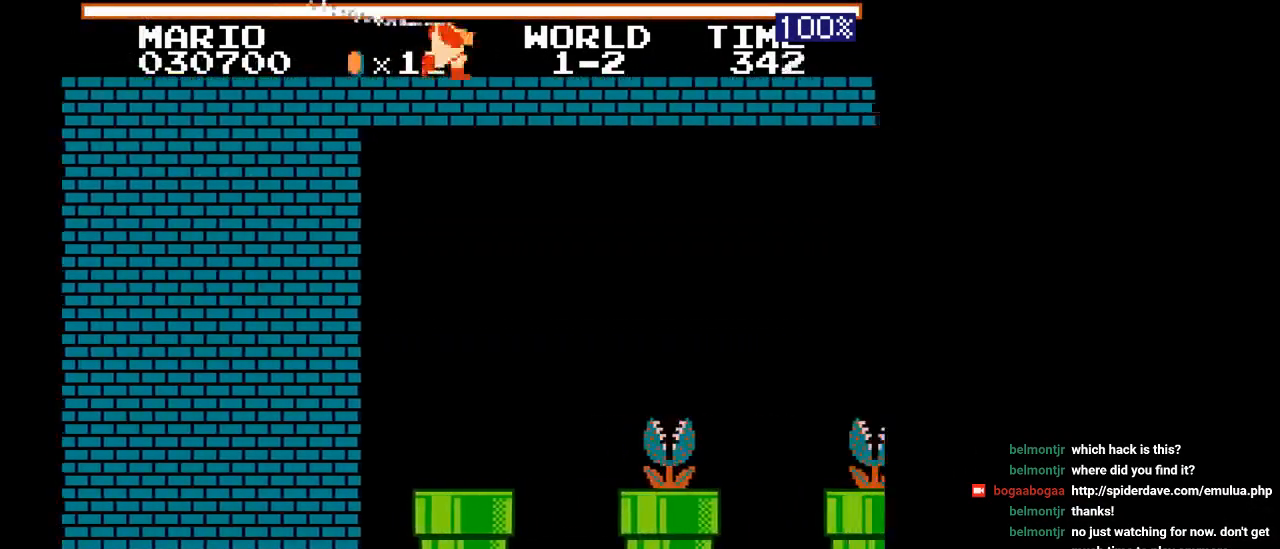
{"buttons": ["DPAD_RIGHT"], "events": []}
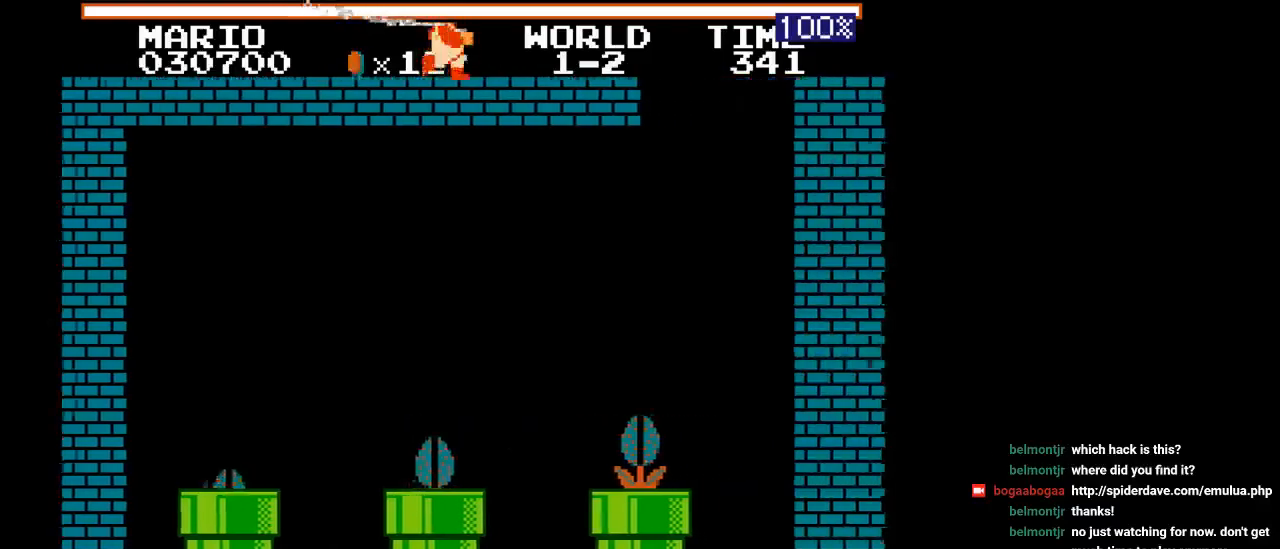
{"buttons": ["DPAD_LEFT"], "events": [[150, "DPAD_RIGHT", "up"], [317, "DPAD_LEFT", "down"]]}
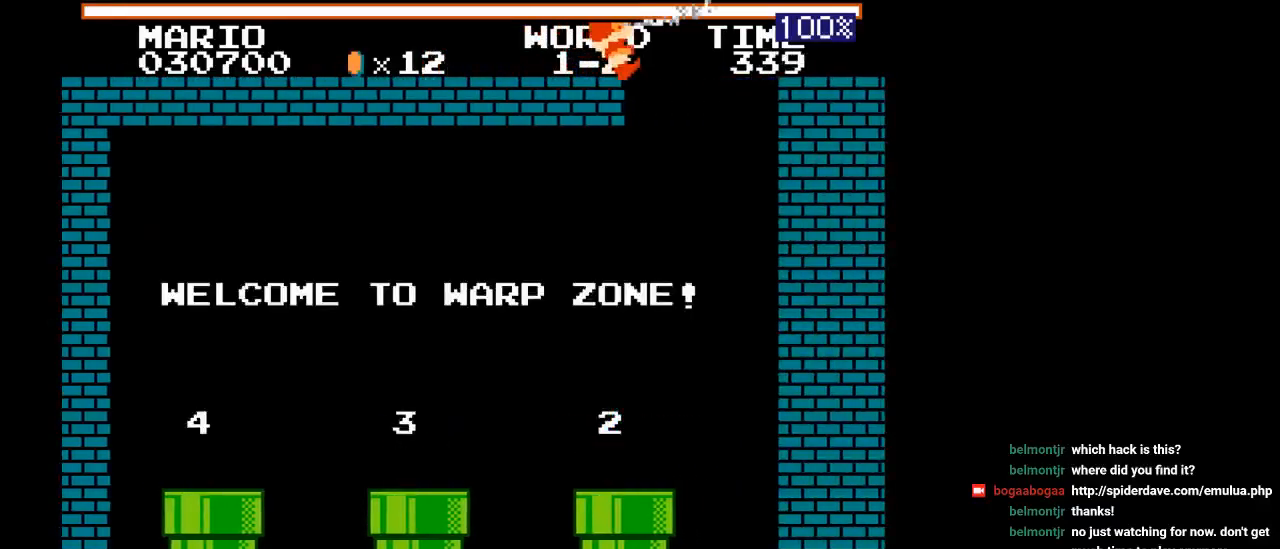
{"buttons": ["DPAD_RIGHT"], "events": [[50, "DPAD_LEFT", "up"], [333, "DPAD_LEFT", "down"], [367, "DPAD_LEFT", "up"], [483, "DPAD_RIGHT", "down"]]}
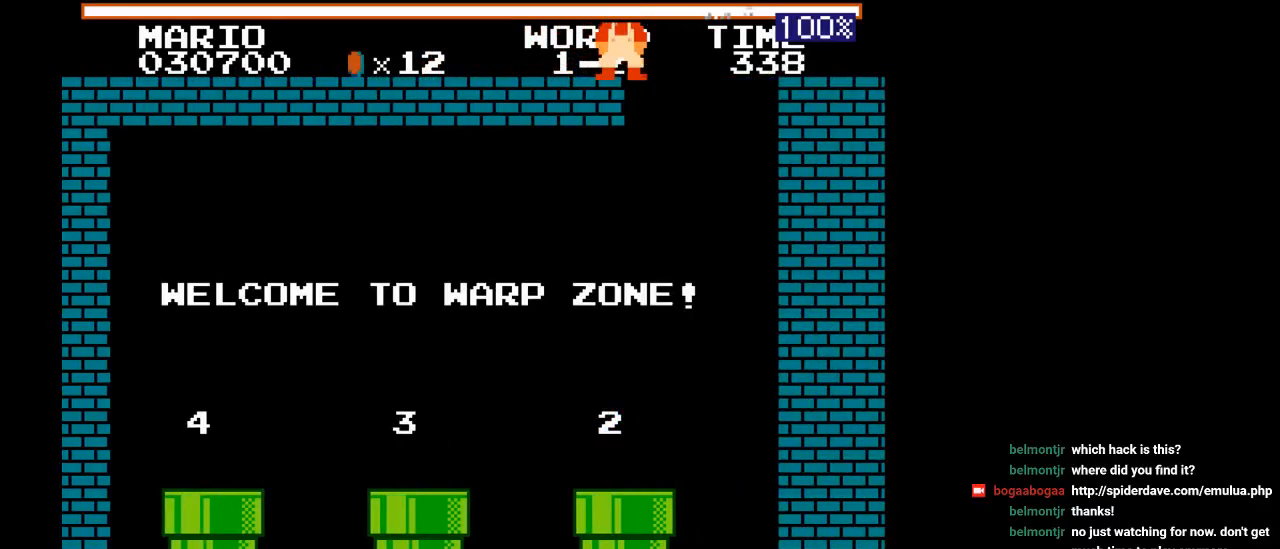
{"buttons": ["DPAD_RIGHT"], "events": [[200, "DPAD_RIGHT", "up"], [500, "DPAD_RIGHT", "down"]]}
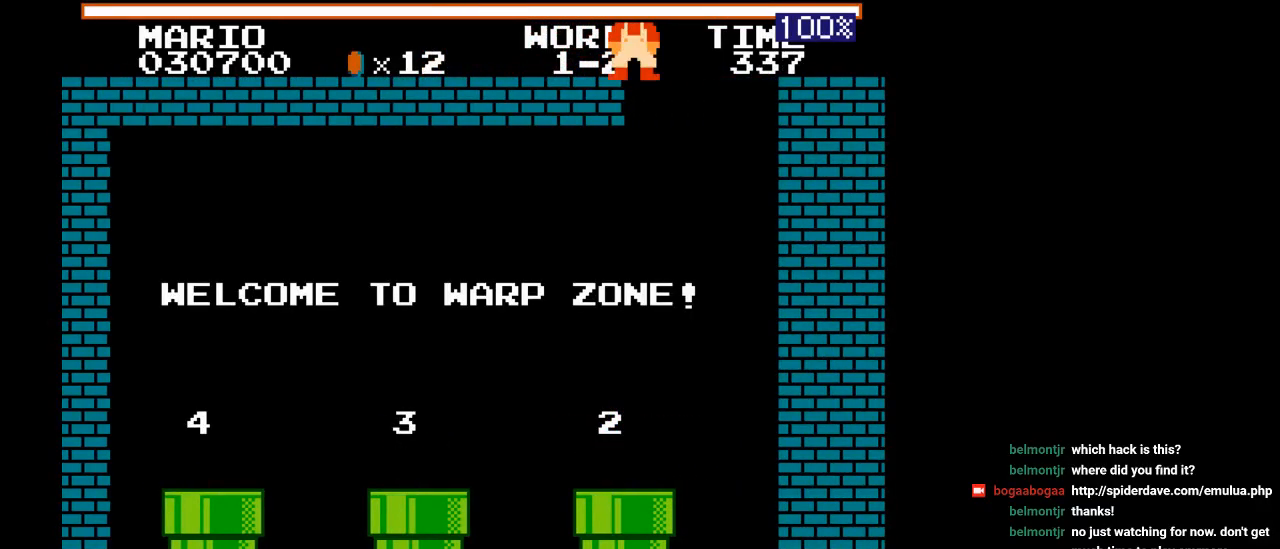
{"buttons": [], "events": [[217, "DPAD_RIGHT", "up"]]}
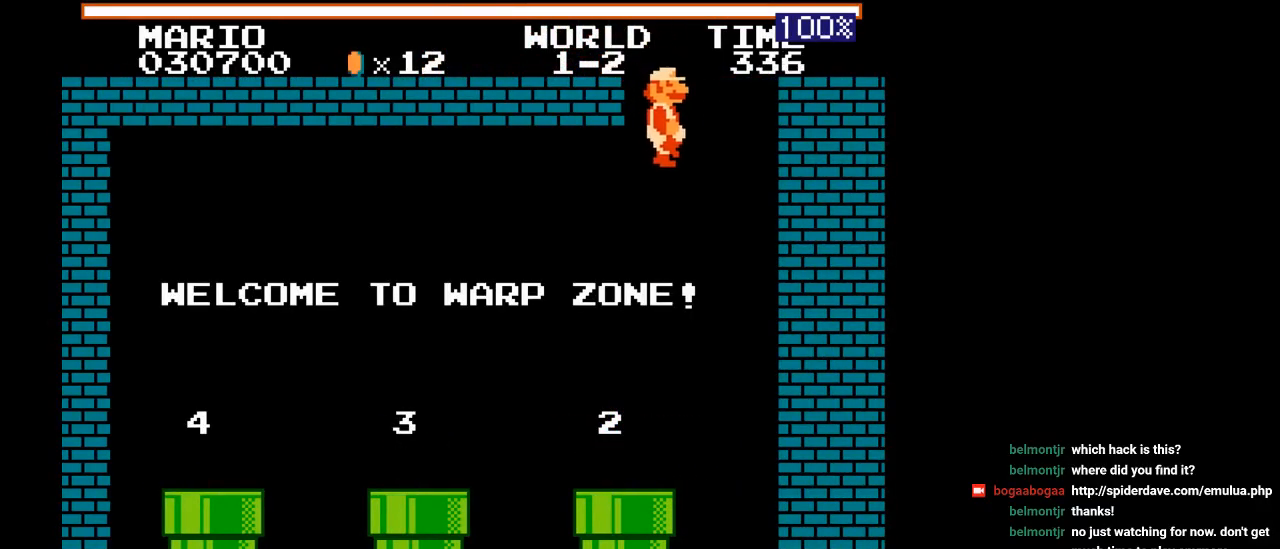
{"buttons": ["DPAD_LEFT"], "events": [[200, "DPAD_LEFT", "down"]]}
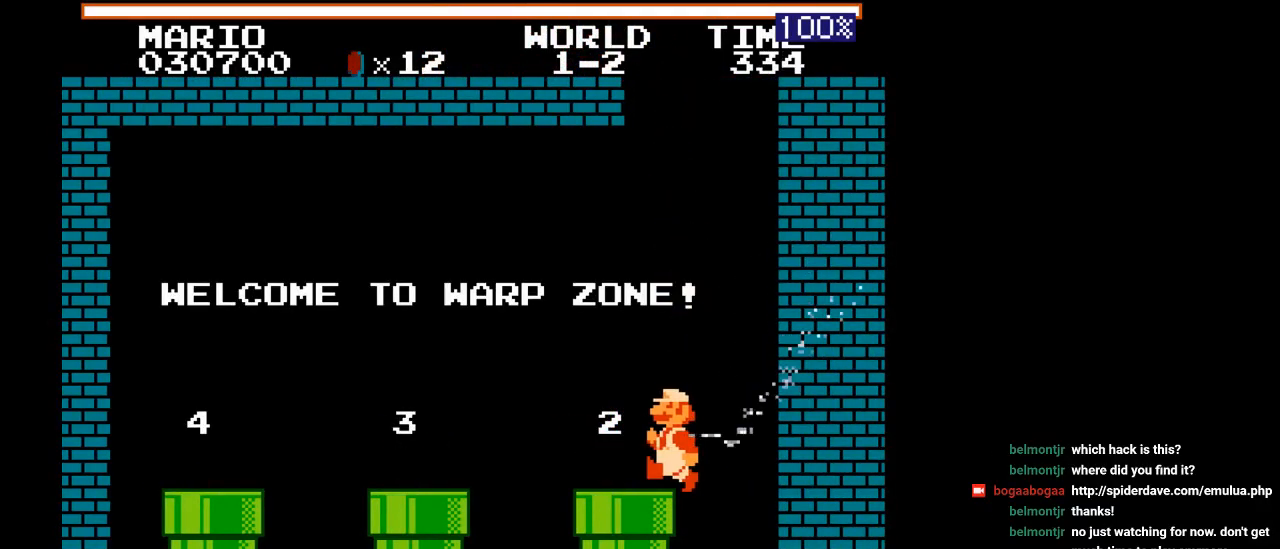
{"buttons": ["DPAD_LEFT"], "events": [[300, "B", "down"], [500, "B", "up"]]}